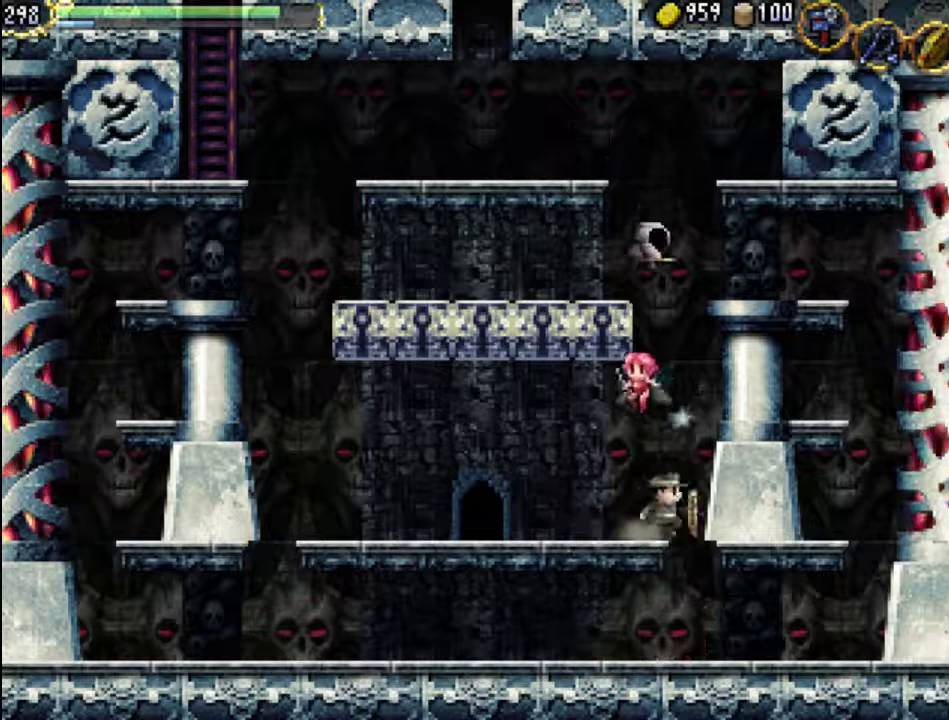
Gameplay with a controller (Xbox layout); each line is a JSON object with the inputs held at the frame after it. "events" lists button and stick changes between this image and that frame as [ms after this image, input, new state], when the widget could be followed in between. Not read: L3 R3 left_stick right_stick.
{"buttons": ["A", "X"], "events": [[167, "DPAD_RIGHT", "up"], [200, "X", "down"]]}
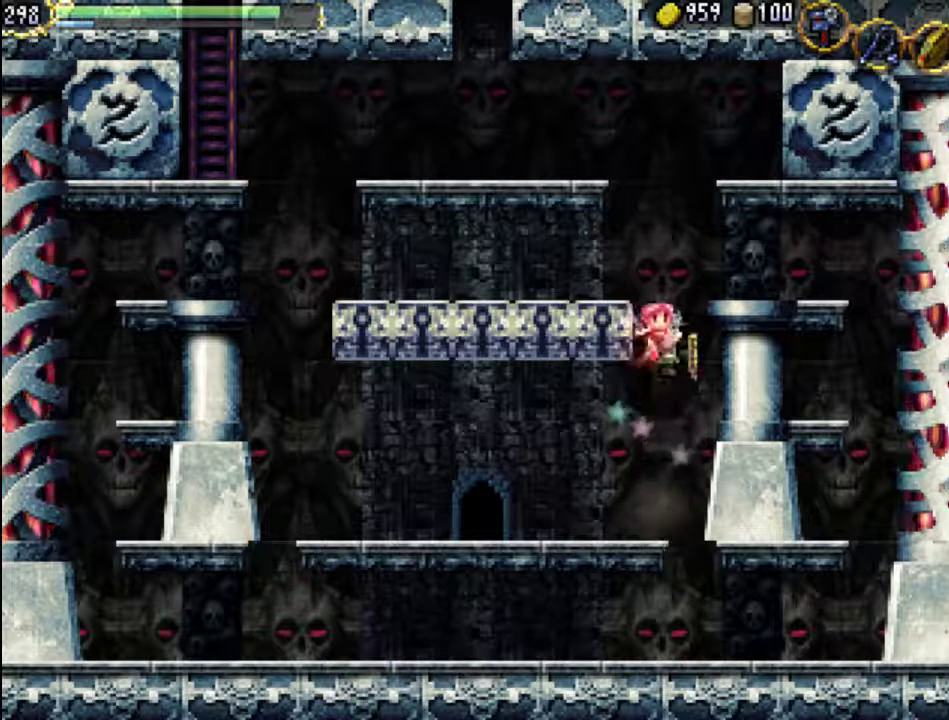
{"buttons": ["A"], "events": [[200, "X", "up"], [233, "A", "up"], [433, "A", "down"]]}
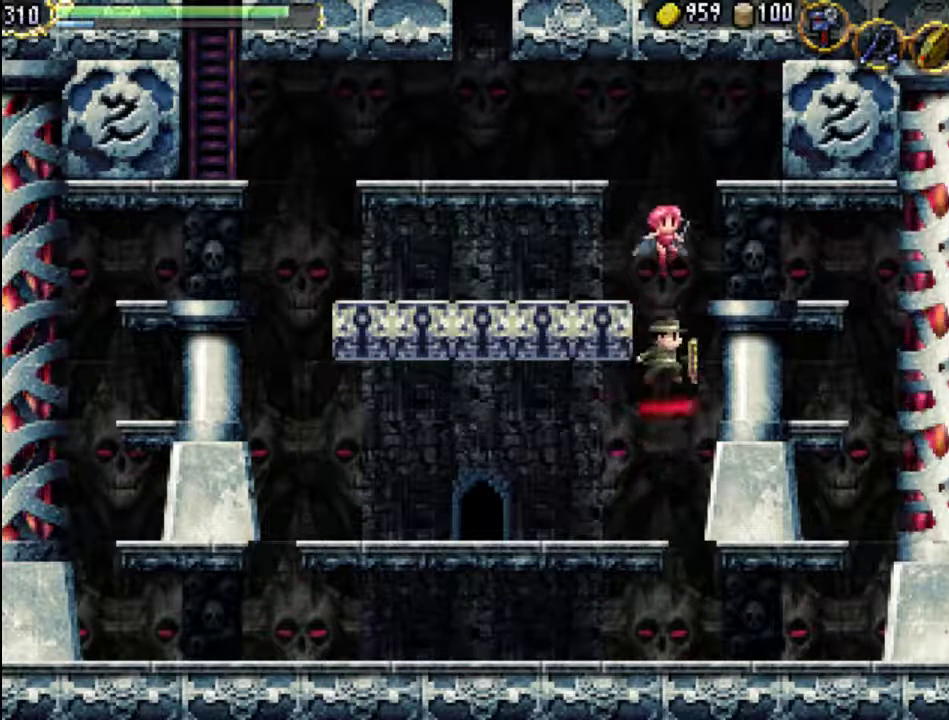
{"buttons": ["A", "DPAD_RIGHT"], "events": [[267, "DPAD_RIGHT", "down"]]}
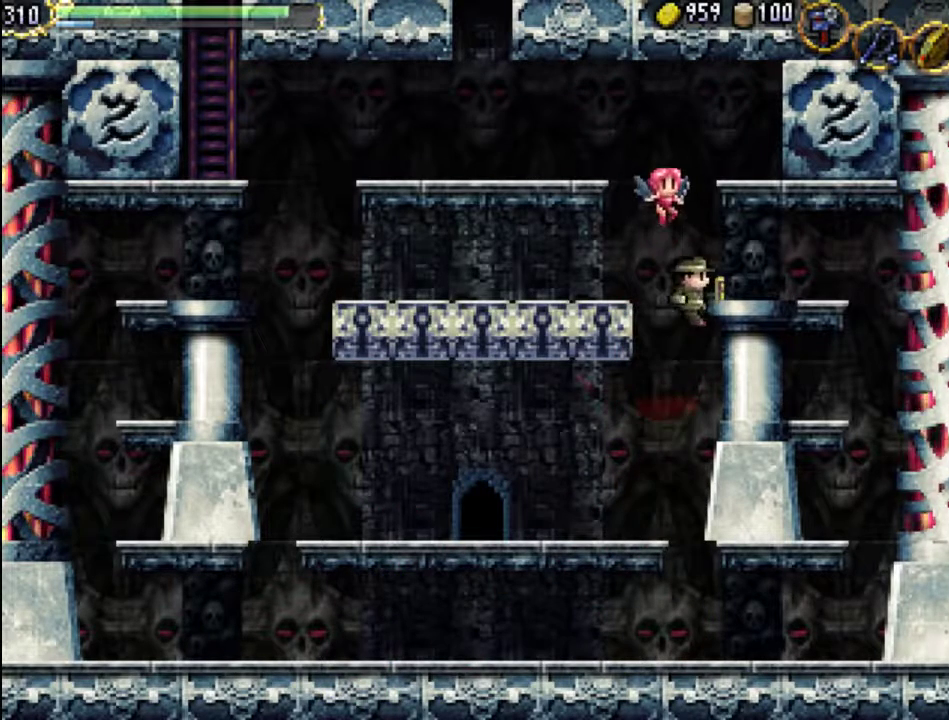
{"buttons": ["X", "DPAD_UP", "DPAD_RIGHT"], "events": [[33, "X", "down"], [300, "A", "up"], [333, "X", "up"], [467, "X", "down"], [500, "DPAD_UP", "down"]]}
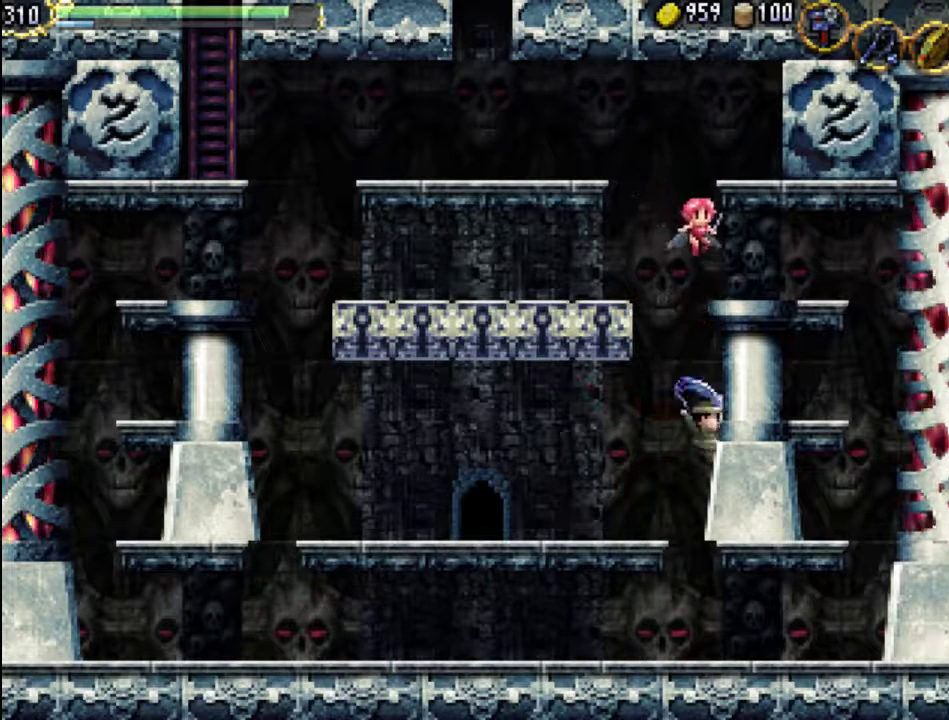
{"buttons": ["A", "DPAD_UP", "DPAD_RIGHT"], "events": [[67, "X", "up"], [300, "A", "down"]]}
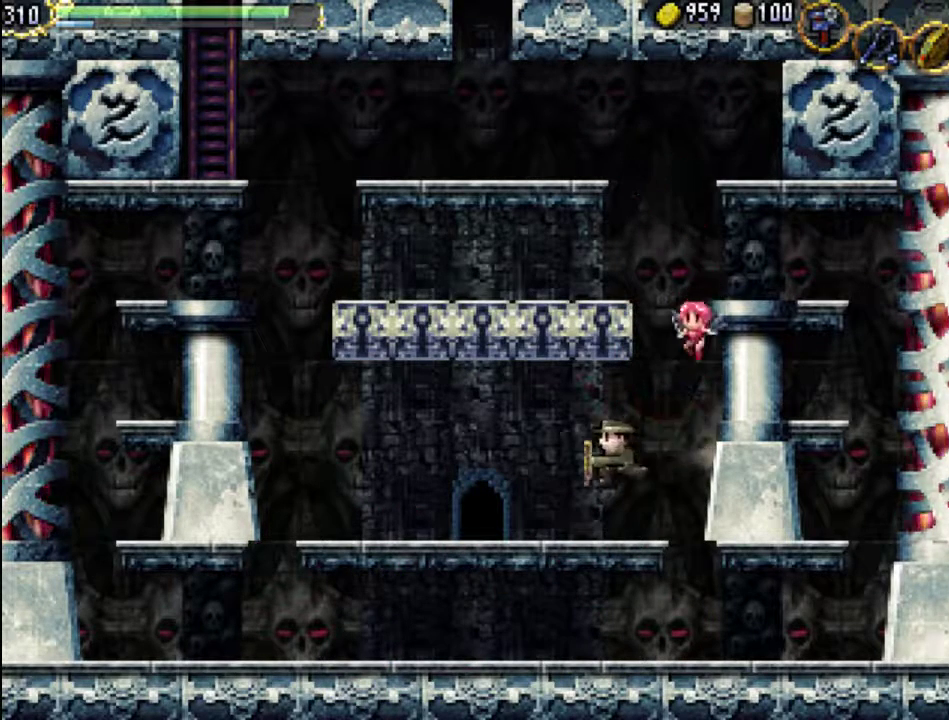
{"buttons": [], "events": [[133, "A", "up"], [200, "DPAD_RIGHT", "up"], [233, "DPAD_LEFT", "down"], [300, "DPAD_UP", "up"], [433, "DPAD_LEFT", "up"]]}
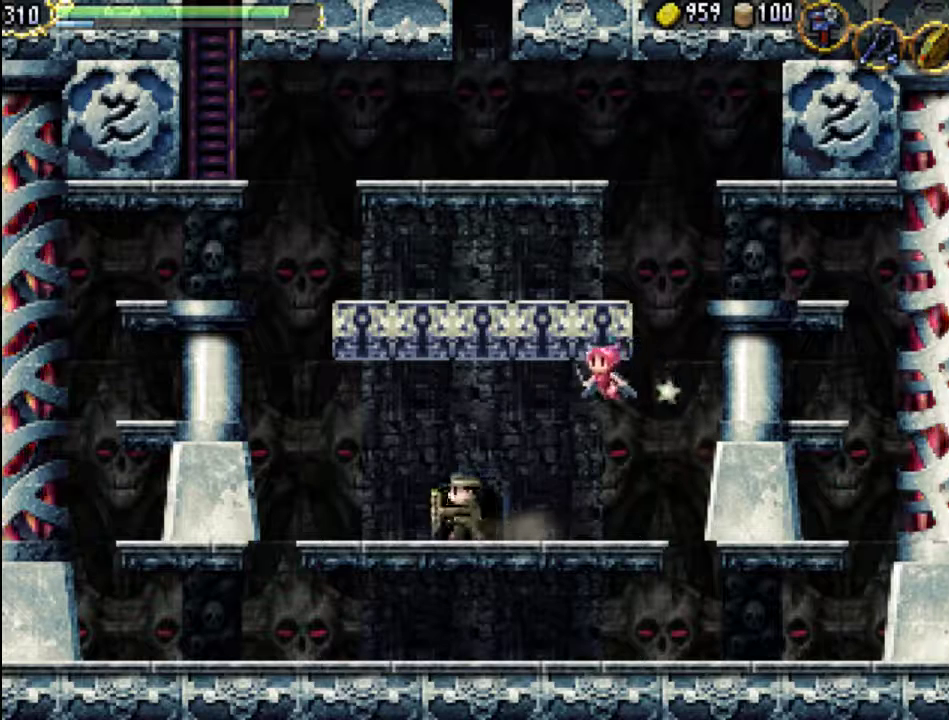
{"buttons": [], "events": [[67, "DPAD_UP", "down"], [233, "DPAD_UP", "up"]]}
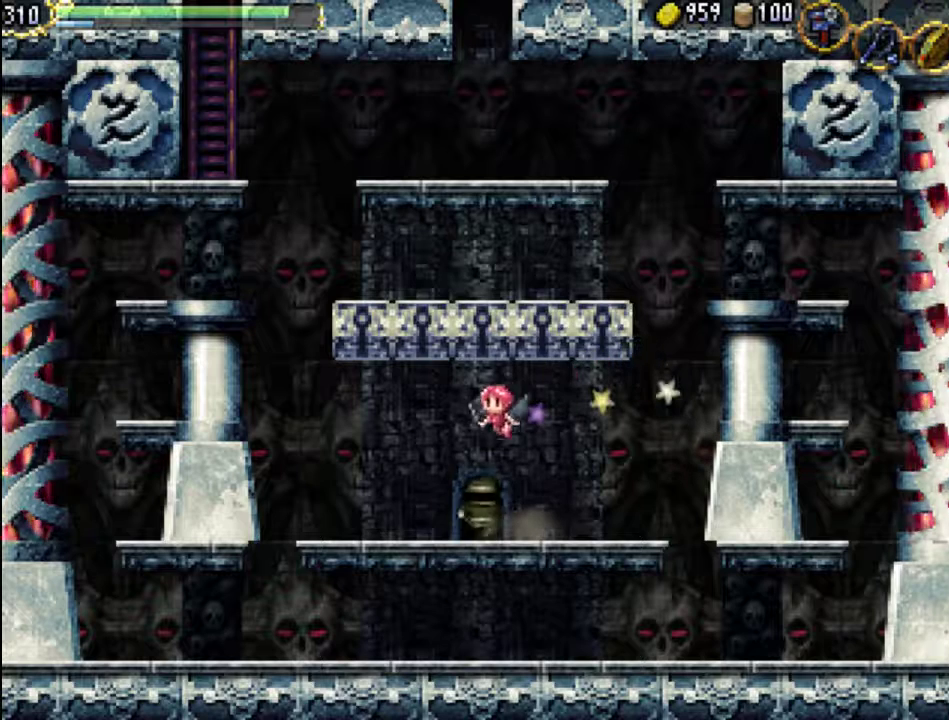
{"buttons": [], "events": []}
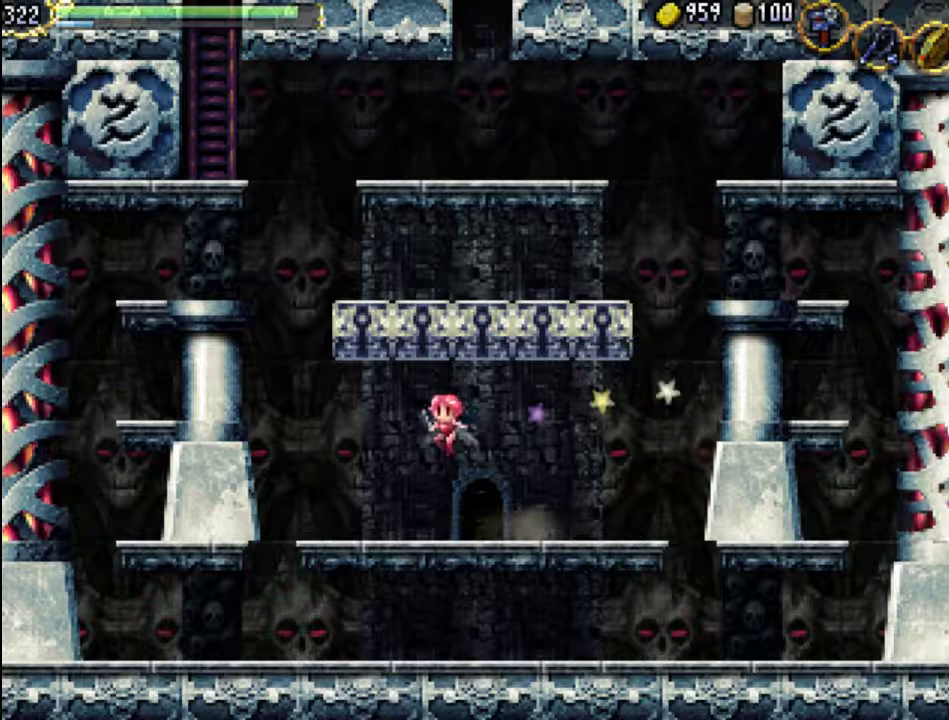
{"buttons": [], "events": []}
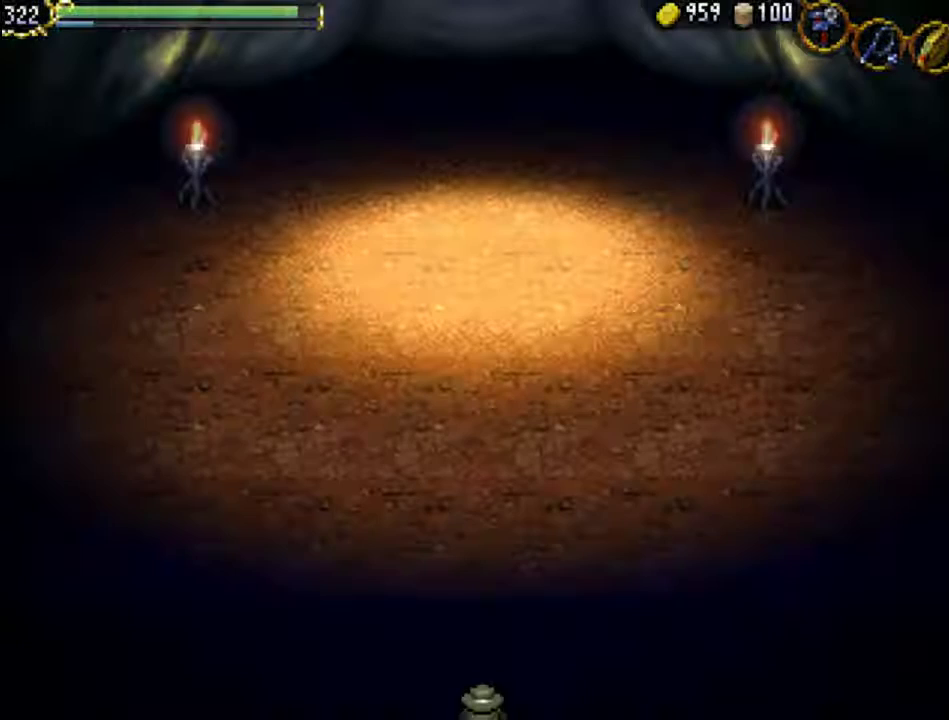
{"buttons": [], "events": []}
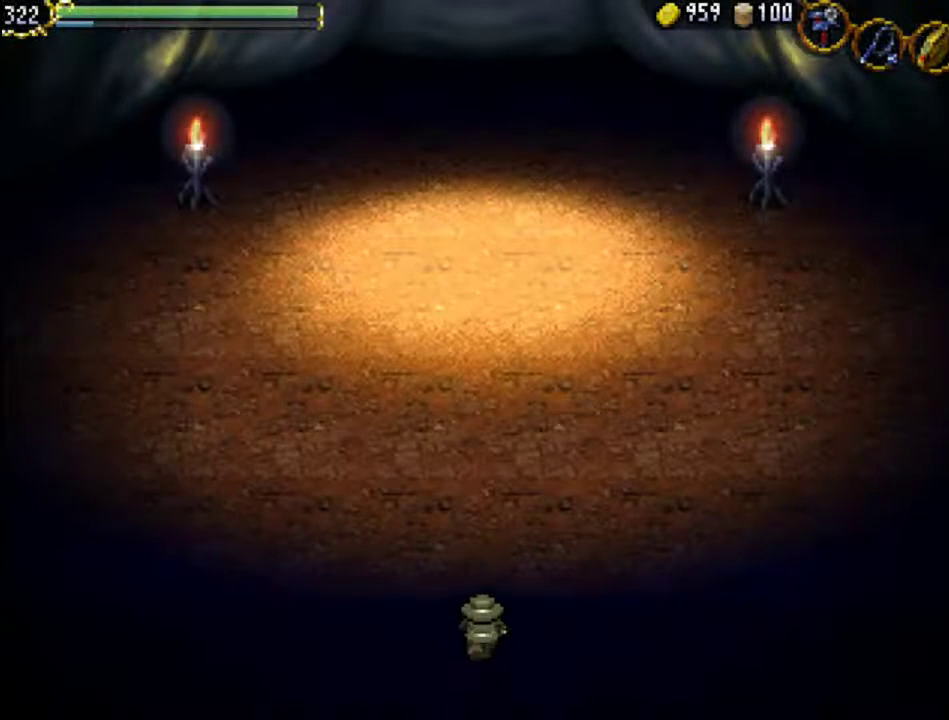
{"buttons": [], "events": []}
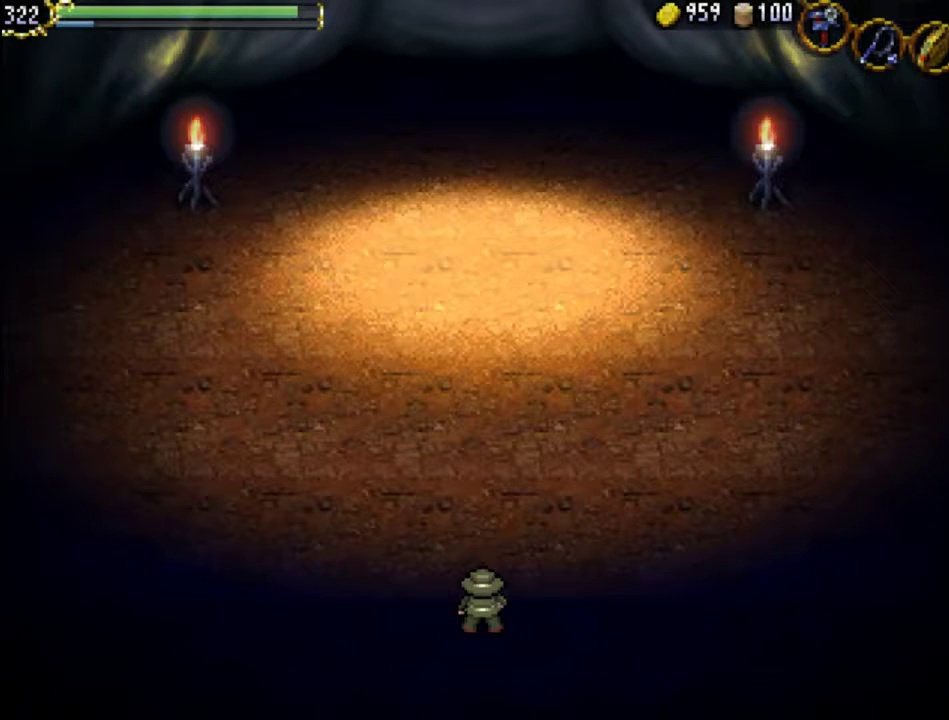
{"buttons": [], "events": []}
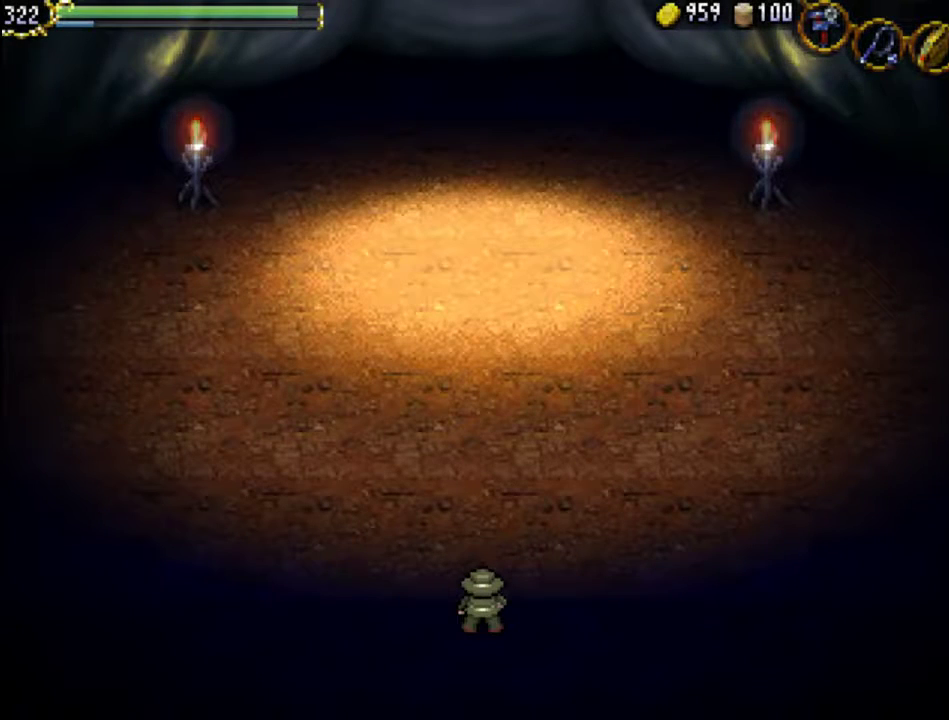
{"buttons": [], "events": []}
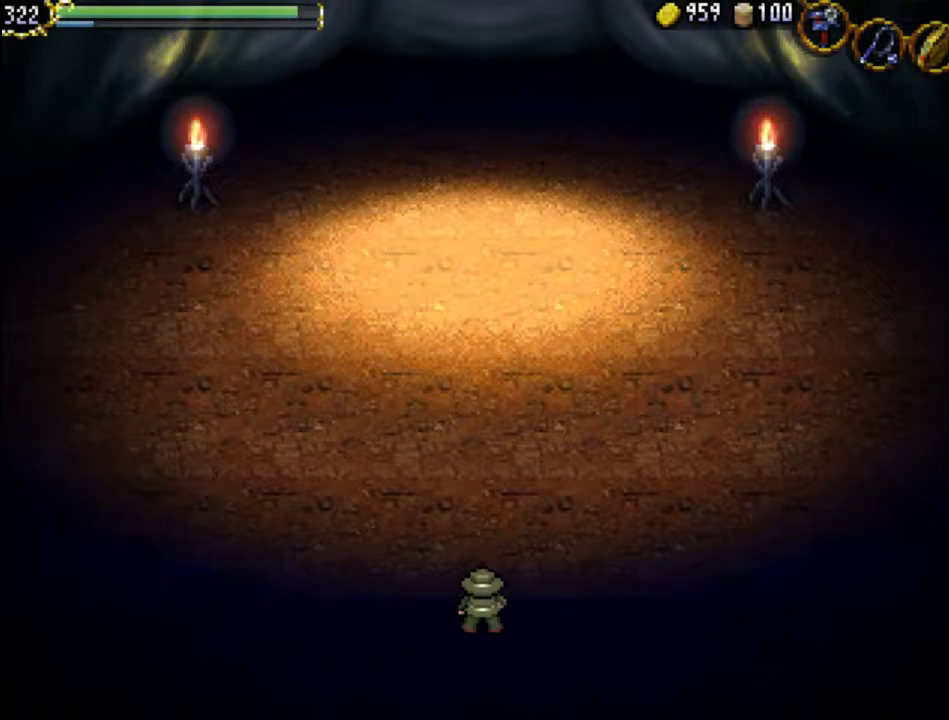
{"buttons": [], "events": [[33, "DPAD_DOWN", "down"], [200, "DPAD_DOWN", "up"]]}
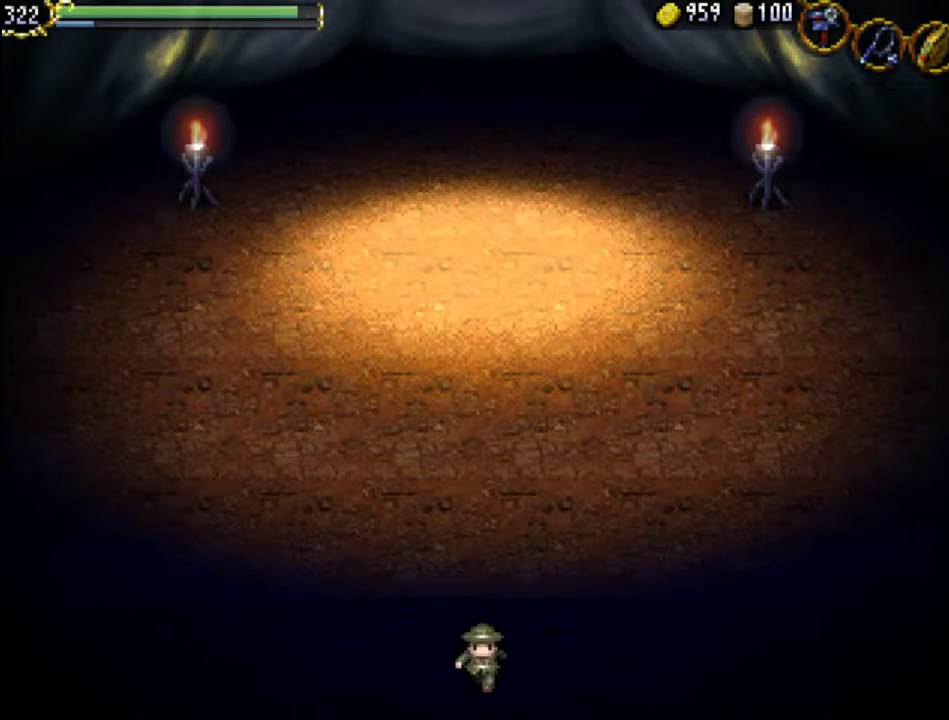
{"buttons": [], "events": []}
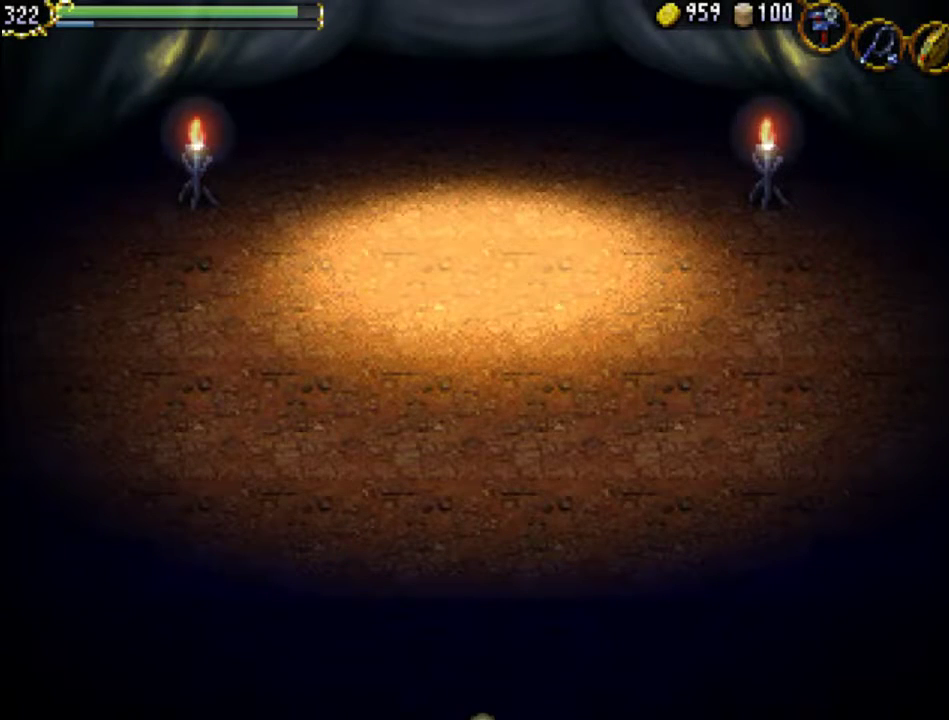
{"buttons": ["DPAD_LEFT"], "events": [[400, "DPAD_LEFT", "down"]]}
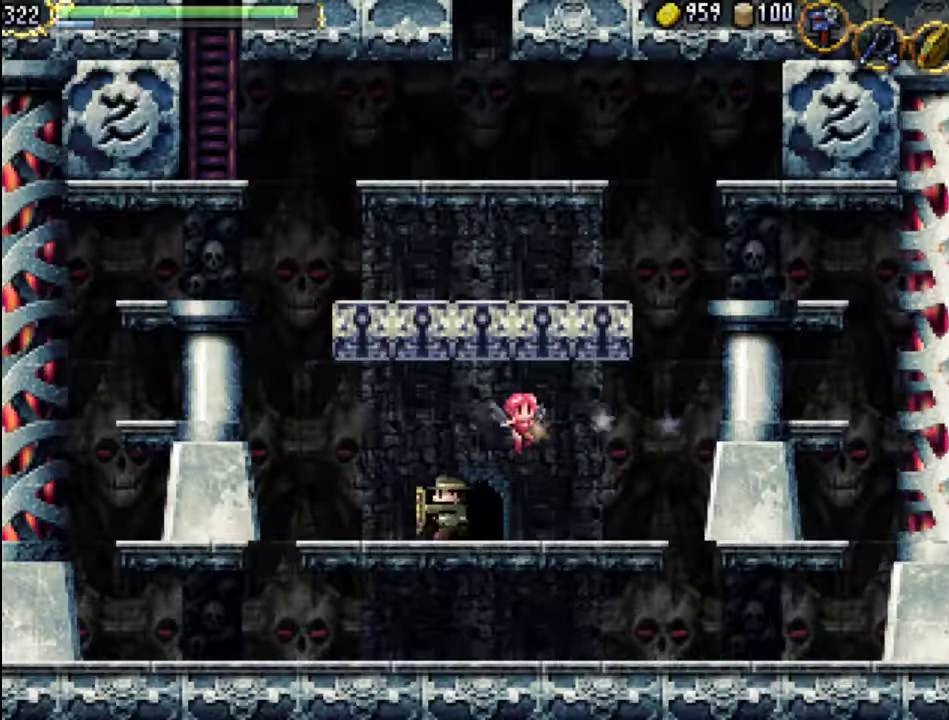
{"buttons": ["A", "DPAD_LEFT"], "events": [[433, "A", "down"]]}
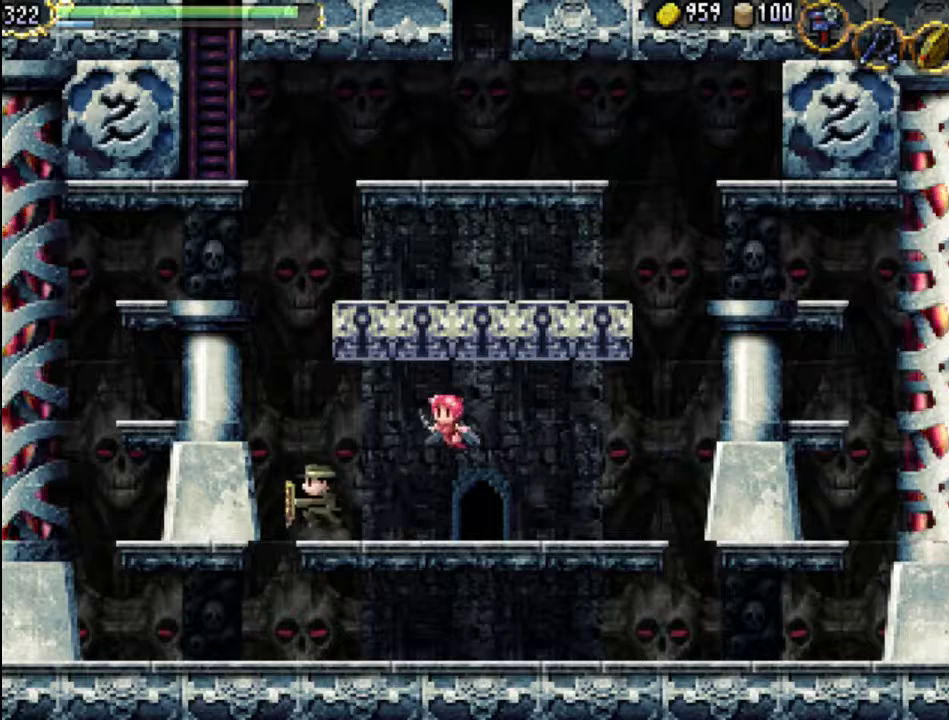
{"buttons": ["DPAD_LEFT"], "events": [[500, "A", "up"]]}
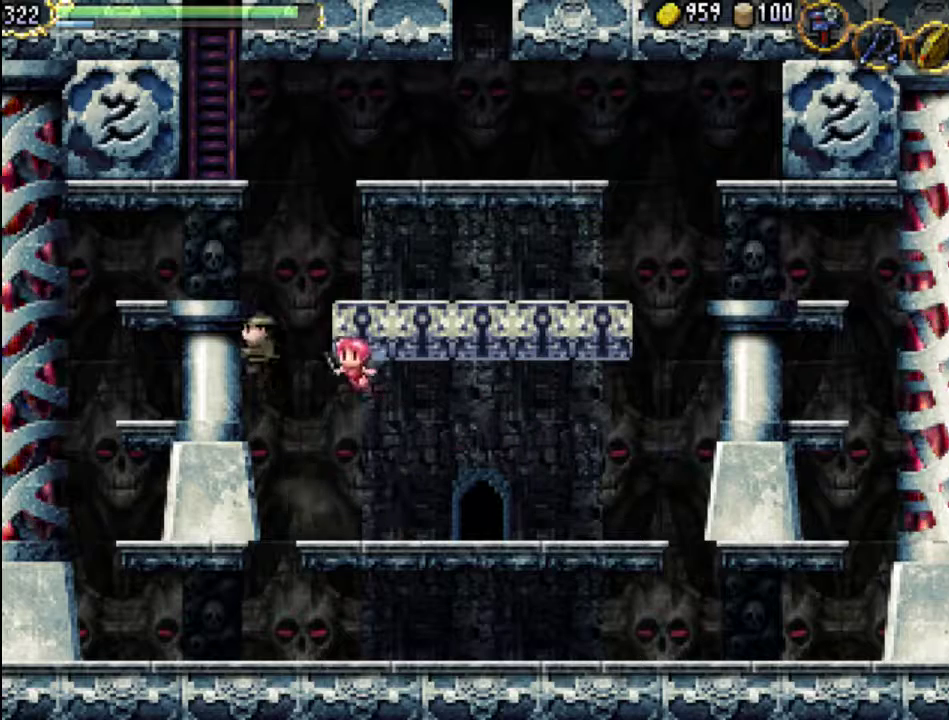
{"buttons": ["A", "DPAD_LEFT"], "events": [[67, "A", "down"]]}
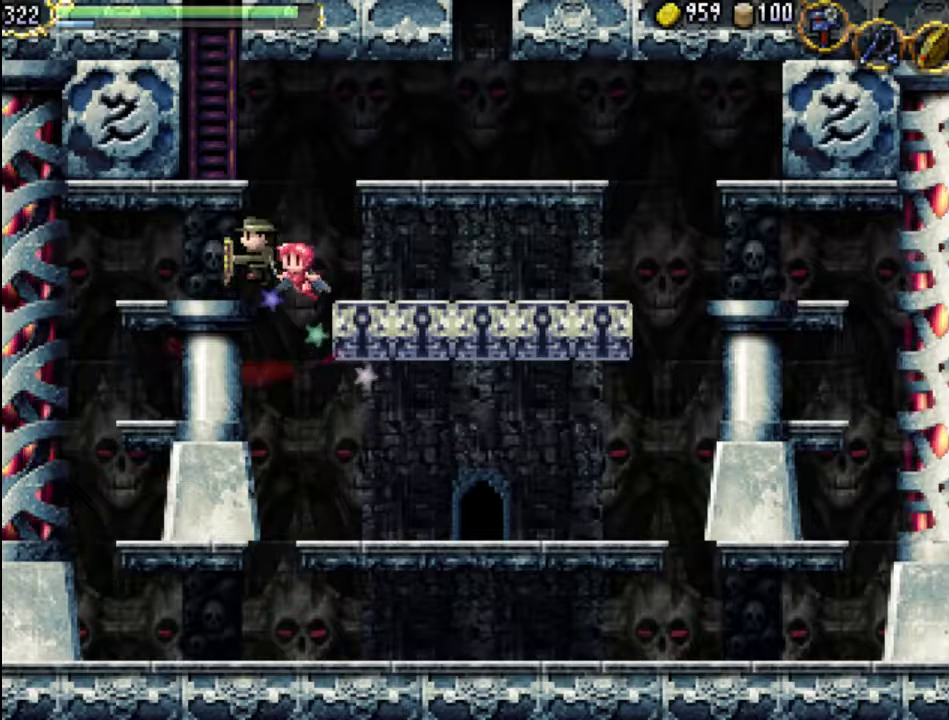
{"buttons": ["DPAD_LEFT"], "events": [[333, "A", "up"]]}
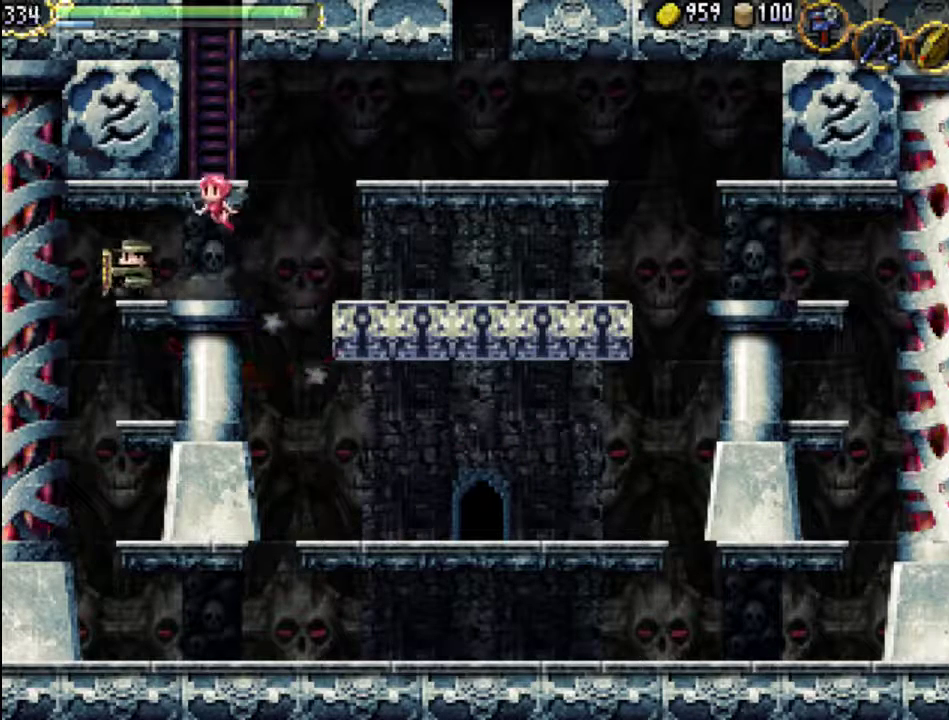
{"buttons": ["Y"], "events": [[67, "DPAD_LEFT", "up"], [367, "Y", "down"]]}
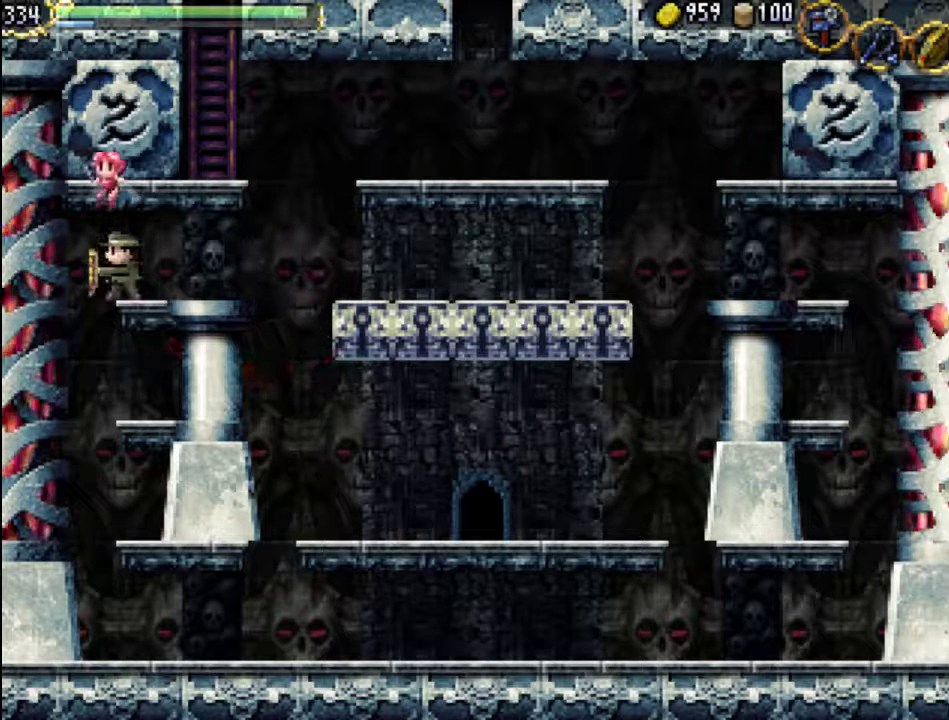
{"buttons": ["Y"], "events": [[67, "Y", "up"], [200, "A", "down"], [400, "B", "down"], [400, "Y", "down"], [433, "A", "up"], [433, "B", "up"]]}
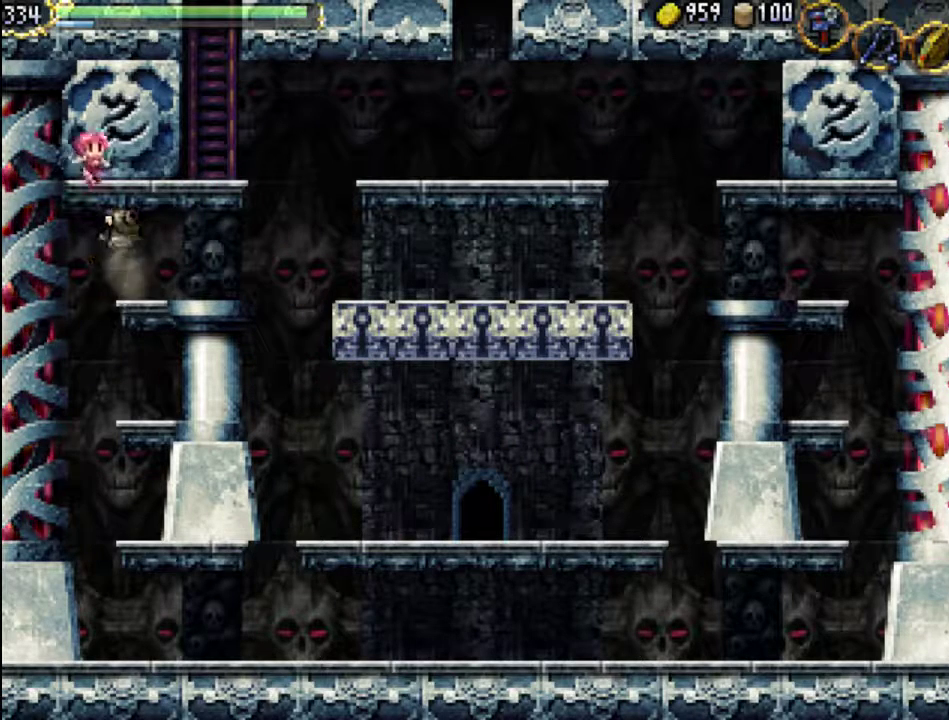
{"buttons": [], "events": [[100, "Y", "up"]]}
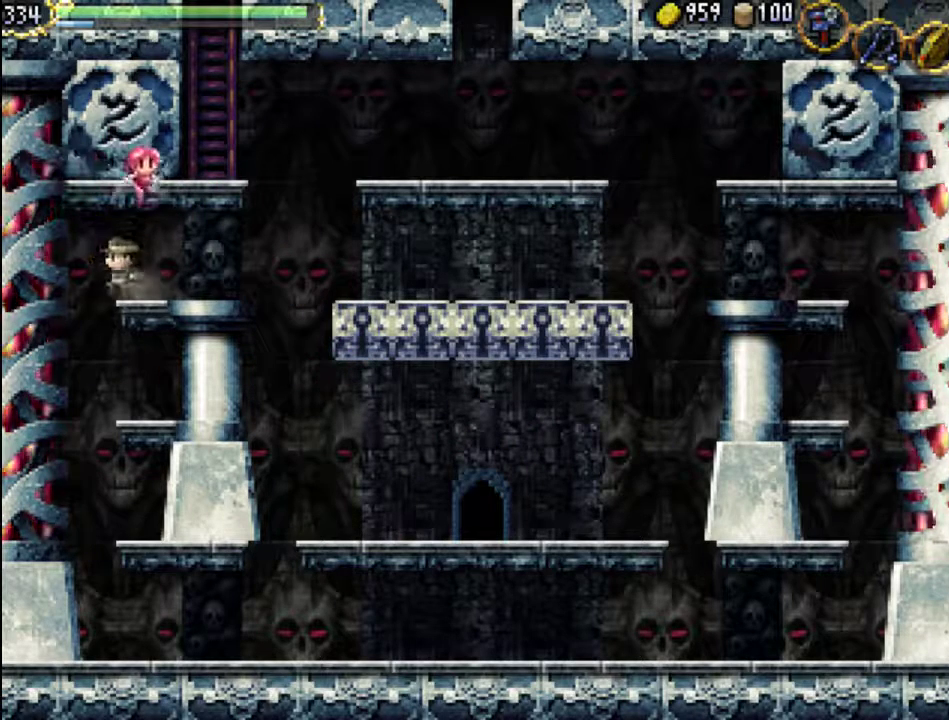
{"buttons": ["DPAD_RIGHT"], "events": [[67, "B", "down"], [233, "B", "up"], [333, "DPAD_RIGHT", "down"]]}
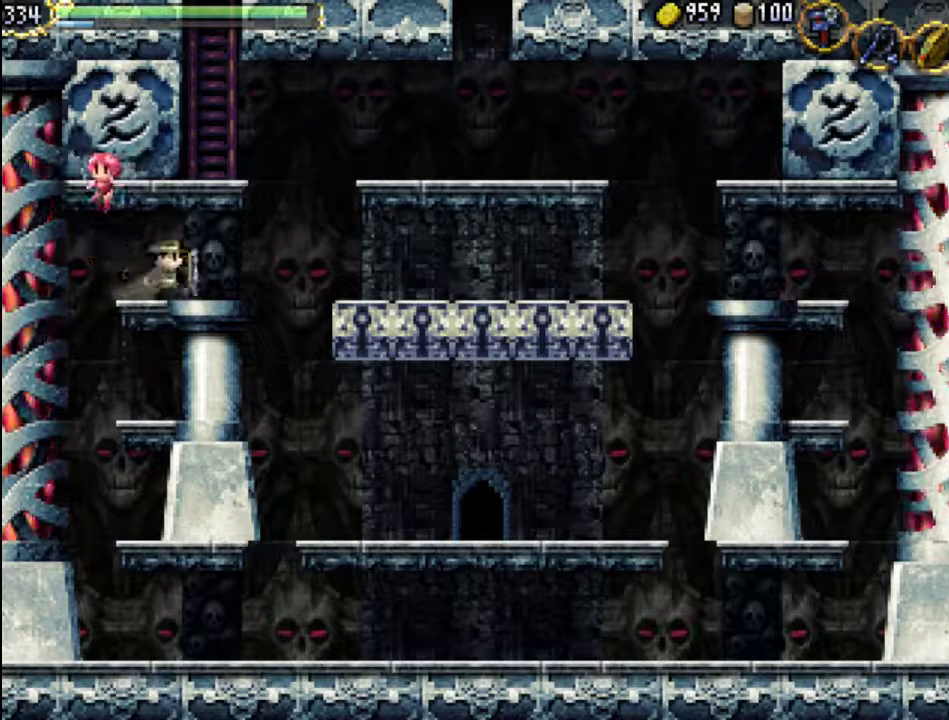
{"buttons": ["A", "DPAD_RIGHT"], "events": [[233, "A", "down"]]}
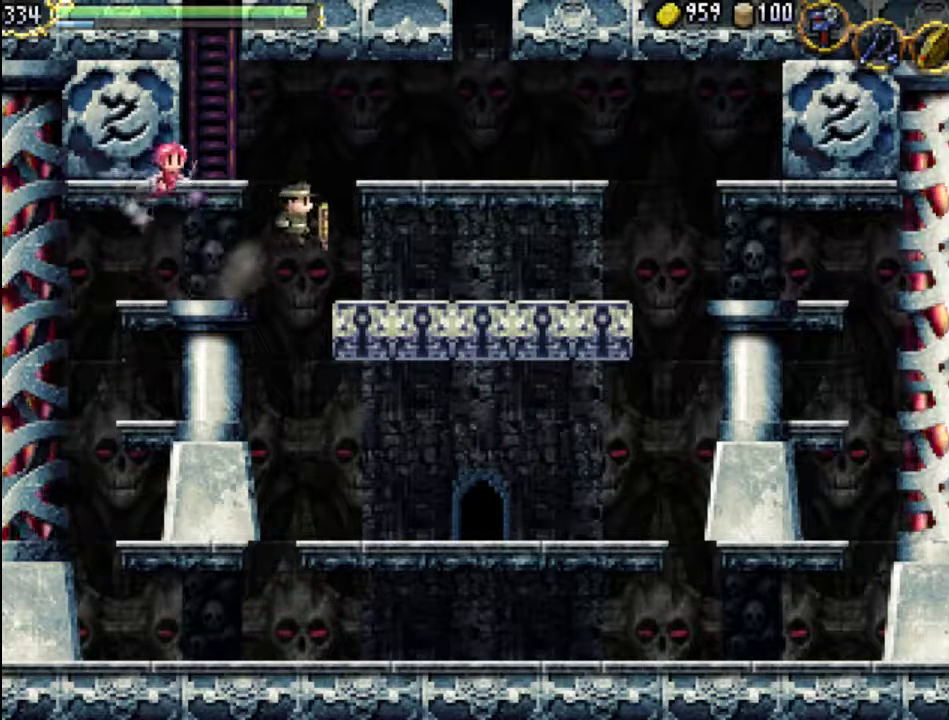
{"buttons": ["DPAD_RIGHT"], "events": [[233, "A", "up"]]}
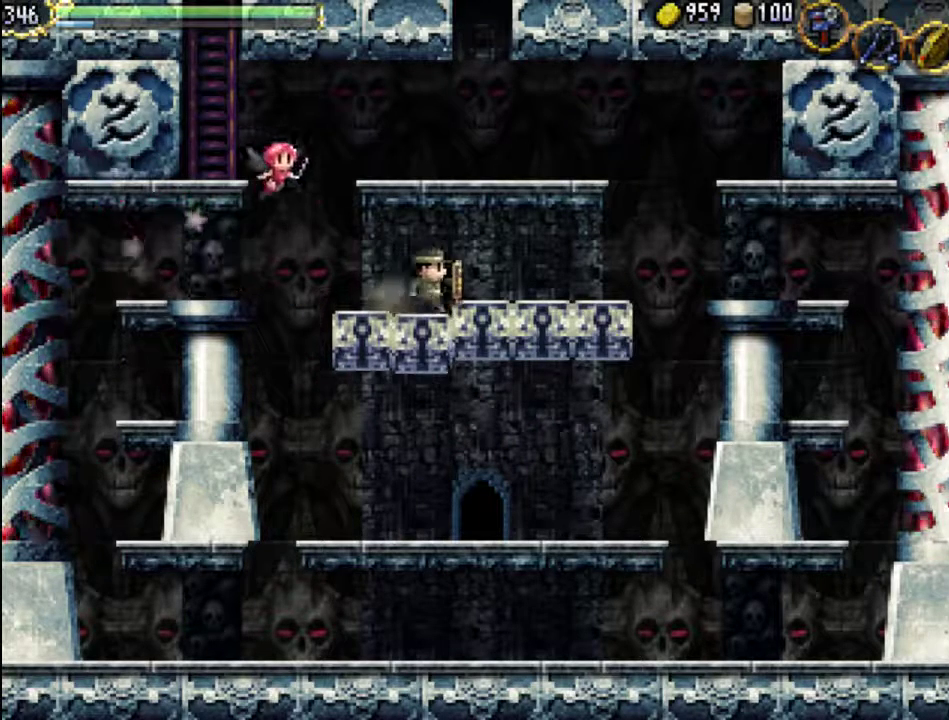
{"buttons": ["DPAD_RIGHT"], "events": []}